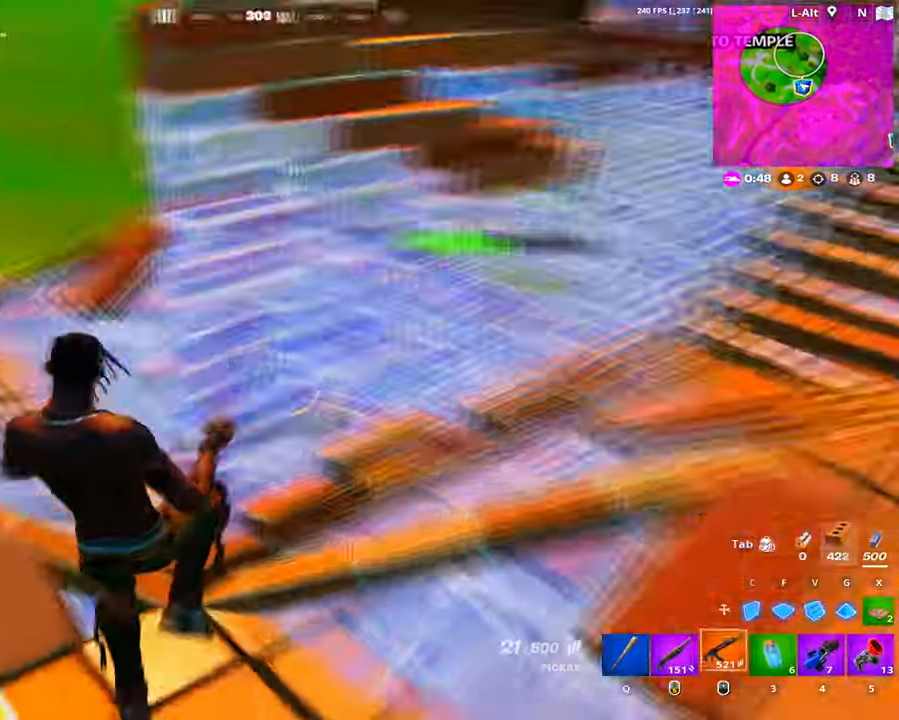
Gameplay with keyboard and mouse; each line is a JSON object with the keys and mouse buttons held at the frame after it. "events" lists presses ("down") and releases ("up") of "1", "2", "3", "4", "5", "a", "alt", "c", "caps_lock", "ctrl", "d", "e", "f", "g", "q", "r", "s", "shift", "space", "t", "tab", "v", "w", "x", "z", "mouse_left", "mouse_wheel" and "mouse_right" between this image and that frame as [ms after this image, input, new state], when the widget could be followed in between. "mouse_left", "mouse_wheel", "mouse_right" = the "left", "wheel", "right" buttons of the "mouse" list. No other keys are recorded. "wheel" means that the mouse wheel is clicked or scrolled. Not read: mouse_move.
{"keys": ["w"], "mouse": ["left"], "events": [[67, "mouse_wheel", "up"], [167, "a", "down"], [250, "mouse_left", "down"], [350, "a", "up"]]}
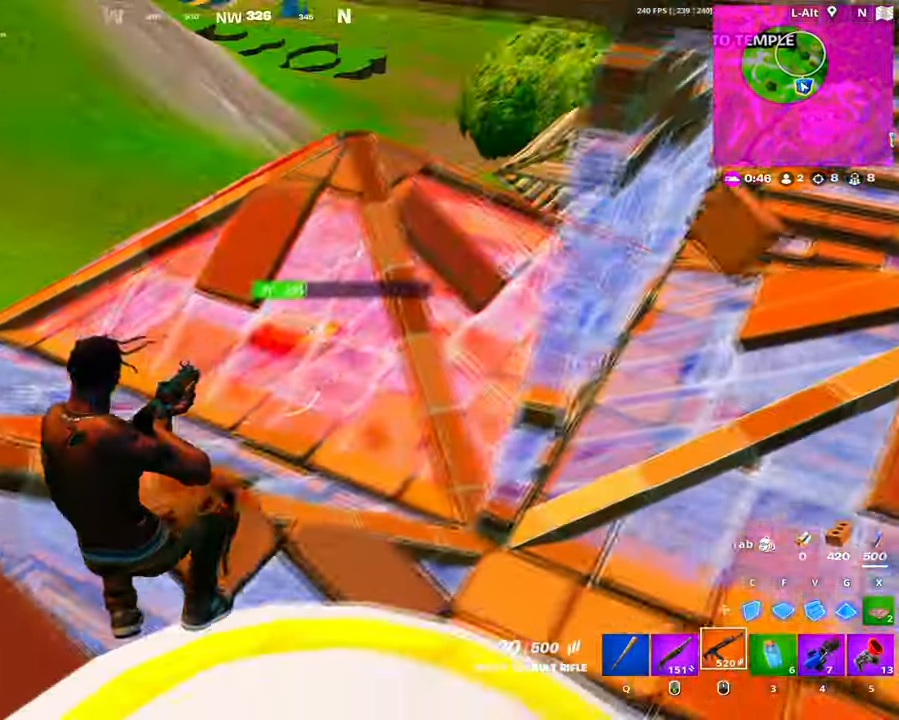
{"keys": ["a", "w"], "mouse": ["left"], "events": [[184, "a", "down"]]}
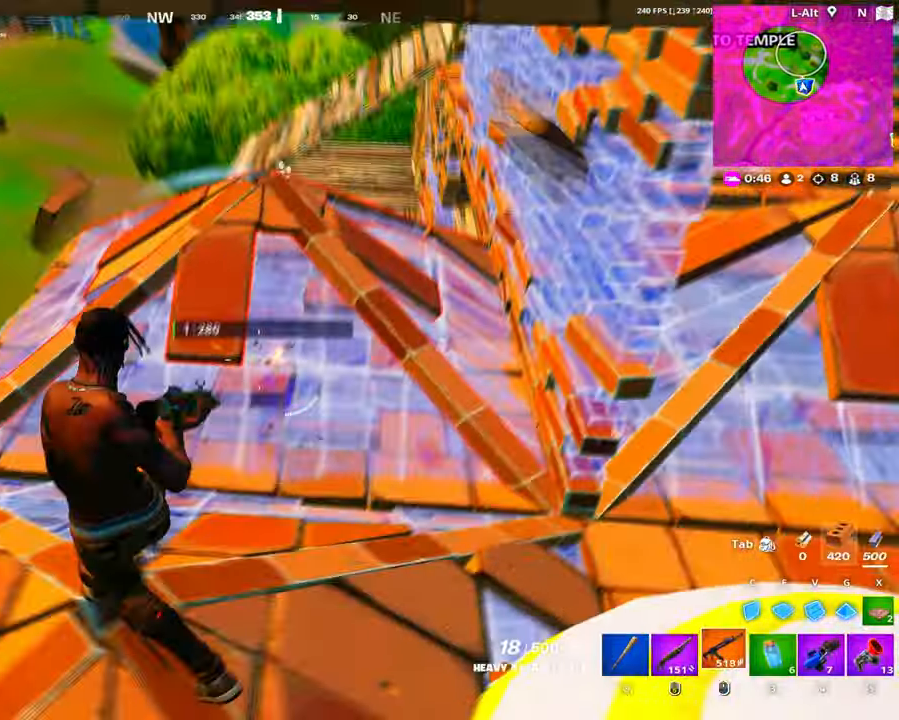
{"keys": ["d"], "mouse": [], "events": [[50, "a", "up"], [200, "g", "down"], [284, "g", "up"], [284, "q", "down"], [334, "mouse_left", "up"], [334, "q", "up"], [384, "mouse_left", "down"], [384, "shift", "down"], [484, "d", "down"], [484, "mouse_left", "up"], [484, "shift", "up"], [484, "w", "up"]]}
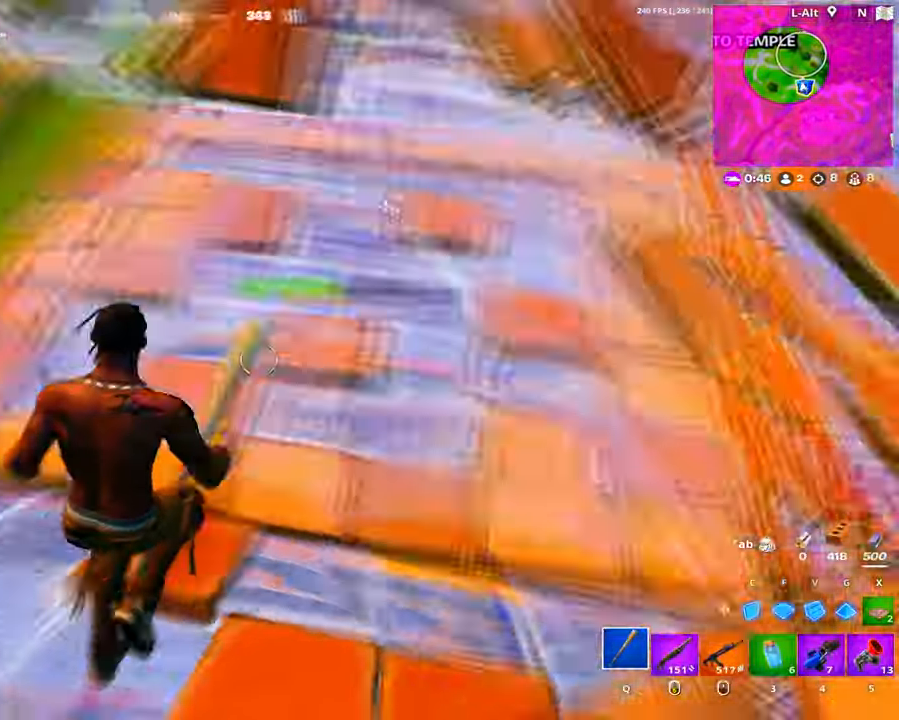
{"keys": ["a"], "mouse": ["left"], "events": [[67, "s", "down"], [117, "mouse_left", "down"], [167, "a", "down"], [167, "d", "up"], [350, "a", "up"], [350, "d", "down"], [400, "s", "up"], [450, "a", "down"], [500, "d", "up"]]}
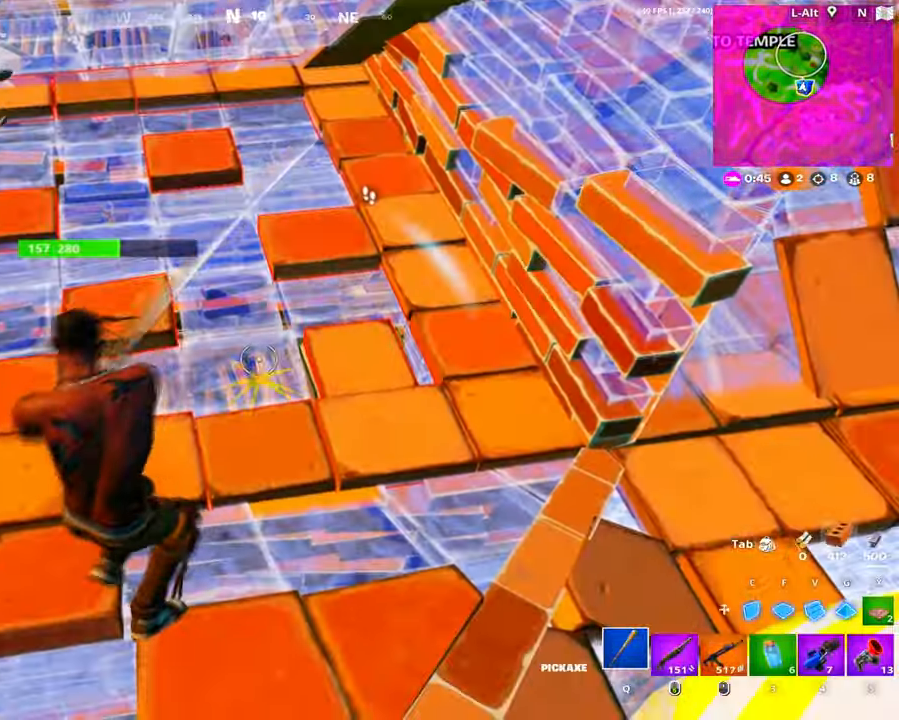
{"keys": ["d", "shift"], "mouse": [], "events": [[83, "mouse_left", "up"], [83, "s", "down"], [366, "a", "up"], [416, "d", "down"], [466, "s", "up"], [500, "shift", "down"]]}
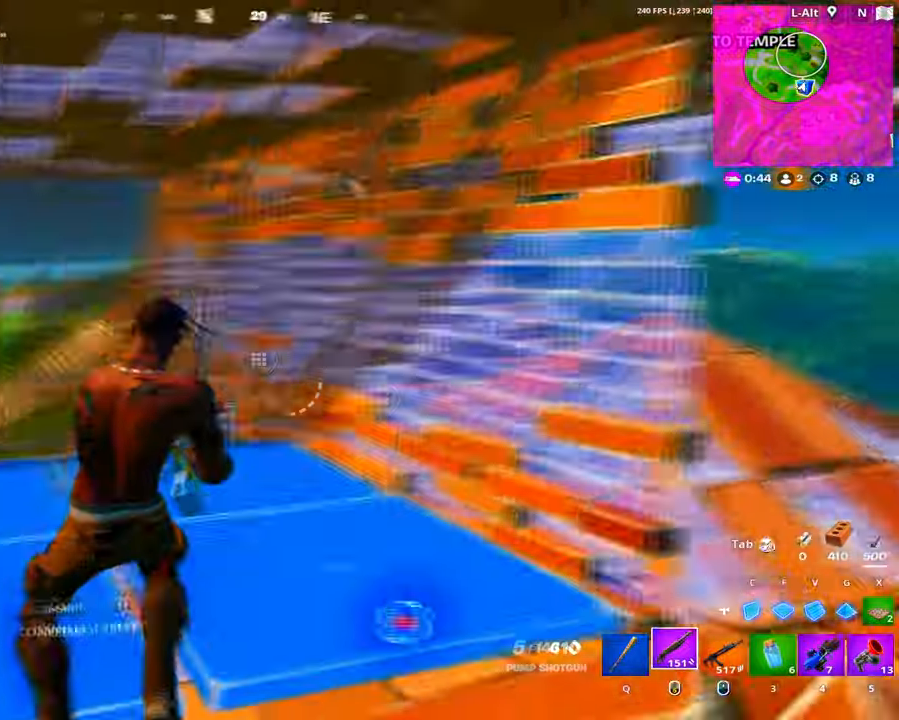
{"keys": ["d", "w"], "mouse": [], "events": [[50, "mouse_wheel", "down"], [66, "shift", "up"], [100, "shift", "down"], [133, "mouse_wheel", "up"], [200, "shift", "up"], [383, "w", "down"]]}
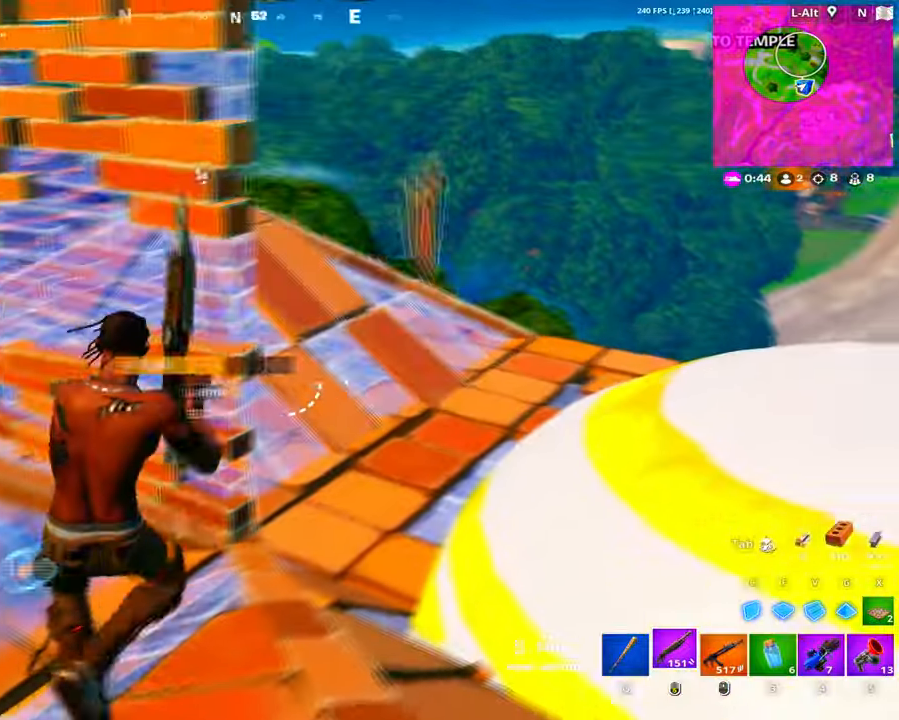
{"keys": ["d", "shift", "w"], "mouse": [], "events": [[116, "d", "up"], [250, "d", "down"], [483, "shift", "down"]]}
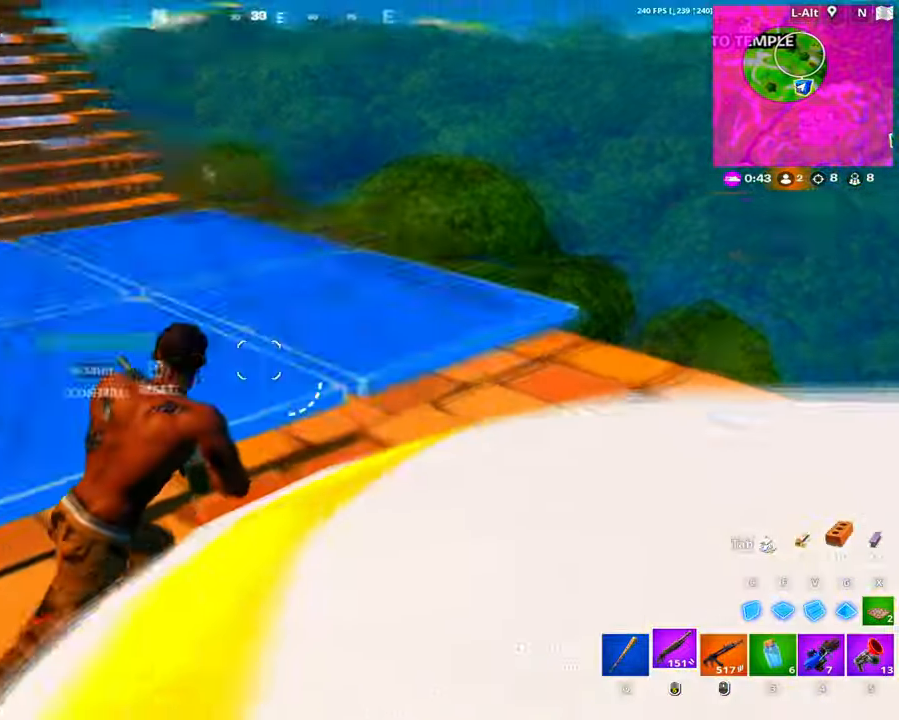
{"keys": ["d", "s"], "mouse": ["left"], "events": [[33, "mouse_left", "down"], [83, "shift", "up"], [133, "mouse_left", "up"], [216, "q", "down"], [266, "w", "up"], [283, "q", "up"], [316, "mouse_left", "down"], [366, "s", "down"]]}
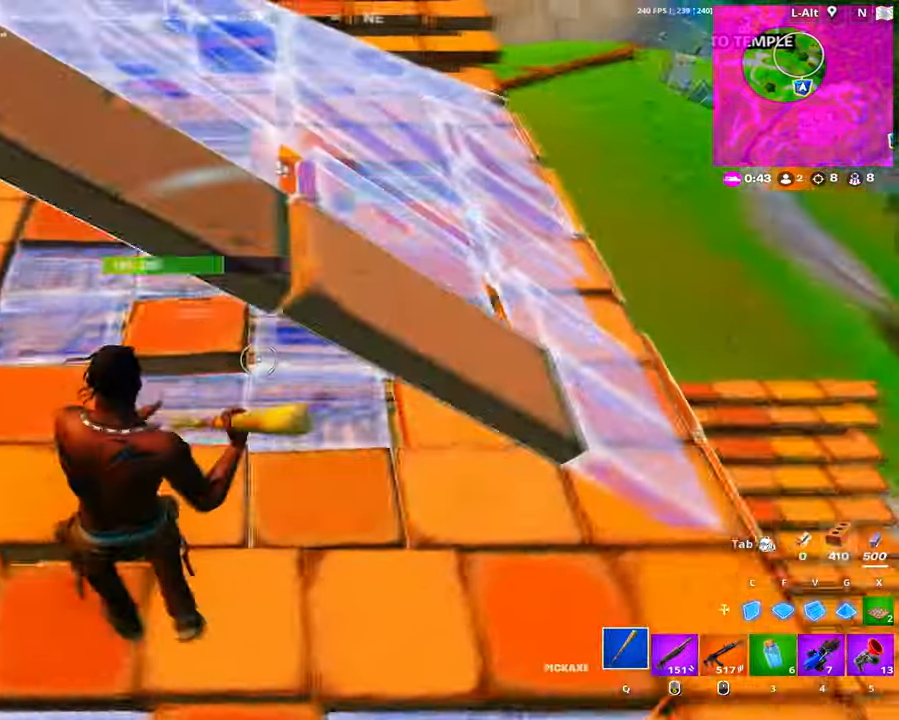
{"keys": ["d", "w"], "mouse": [], "events": [[233, "s", "up"], [333, "w", "down"], [383, "mouse_left", "up"]]}
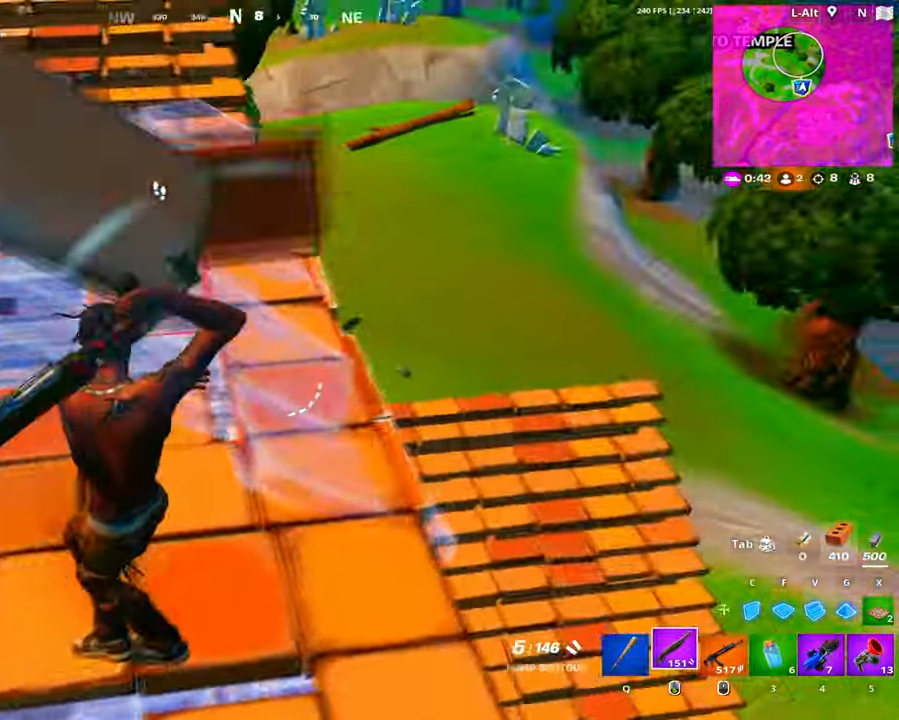
{"keys": ["d", "s"], "mouse": [], "events": [[16, "space", "down"], [166, "w", "up"], [216, "space", "up"], [300, "s", "down"]]}
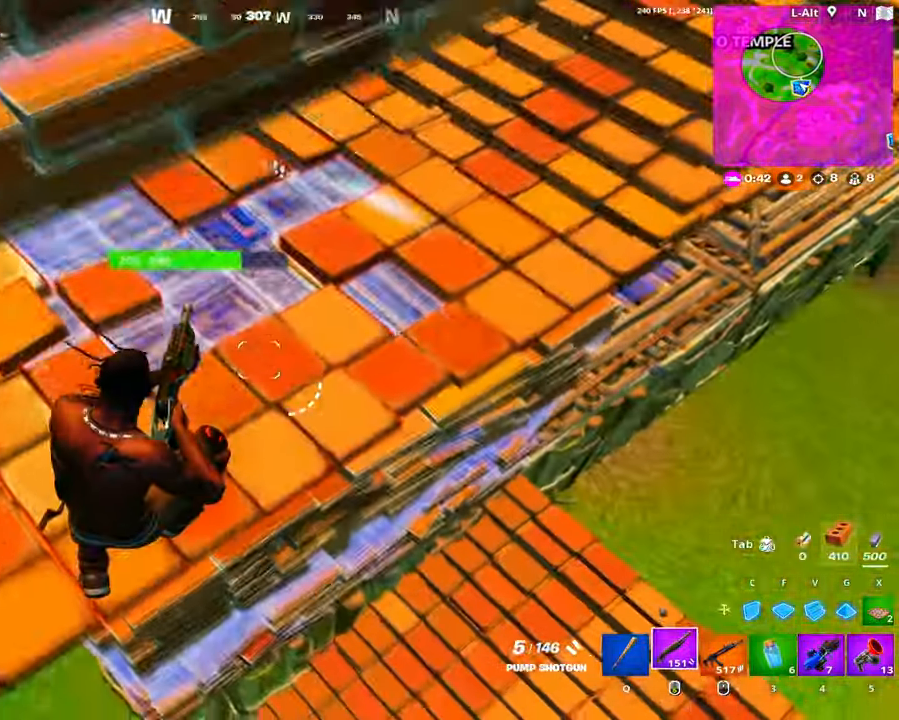
{"keys": ["d"], "mouse": [], "events": [[83, "d", "up"], [83, "s", "up"], [133, "w", "down"], [183, "f", "down"], [216, "mouse_left", "down"], [333, "f", "up"], [366, "d", "down"], [366, "mouse_left", "up"], [466, "w", "up"]]}
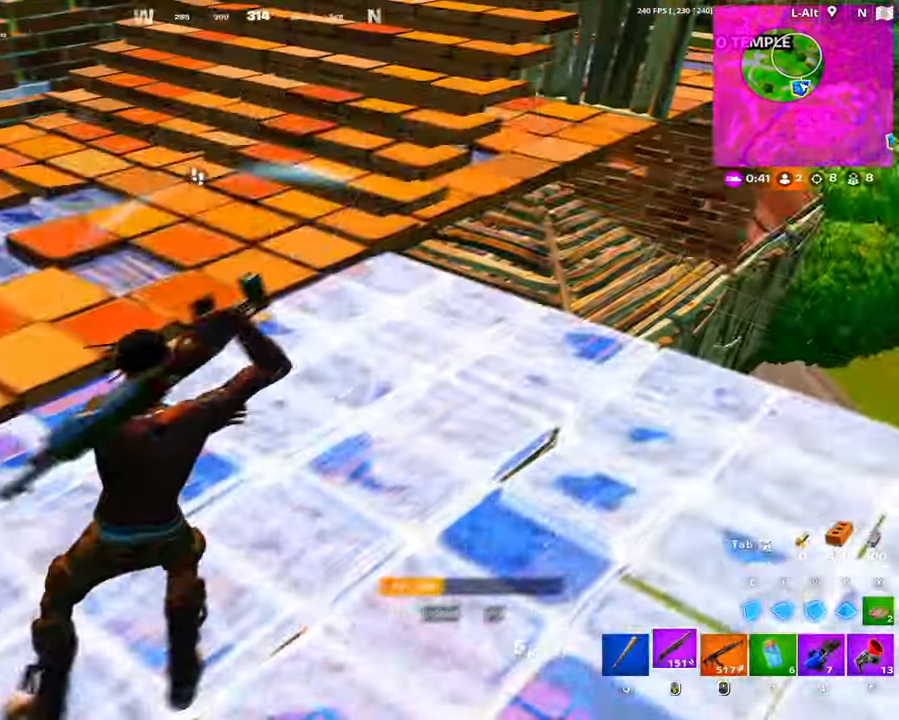
{"keys": ["d"], "mouse": [], "events": [[233, "w", "down"], [483, "w", "up"]]}
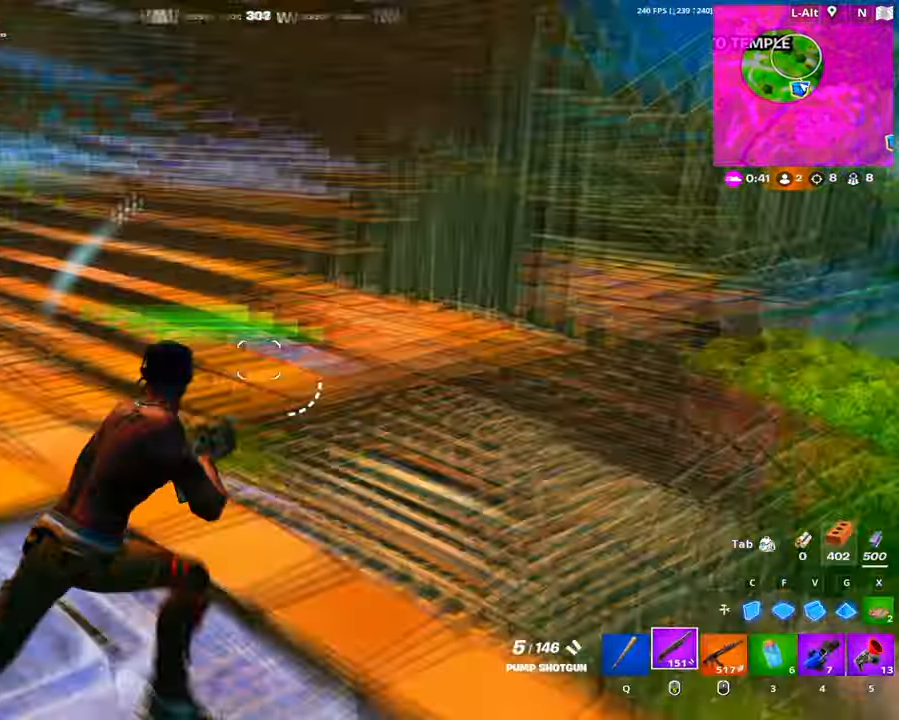
{"keys": ["space", "w"], "mouse": [], "events": [[66, "s", "down"], [116, "a", "down"], [166, "d", "up"], [250, "c", "down"], [300, "mouse_left", "down"], [350, "s", "up"], [400, "c", "up"], [450, "mouse_left", "up"], [450, "space", "down"], [450, "w", "down"], [500, "a", "up"]]}
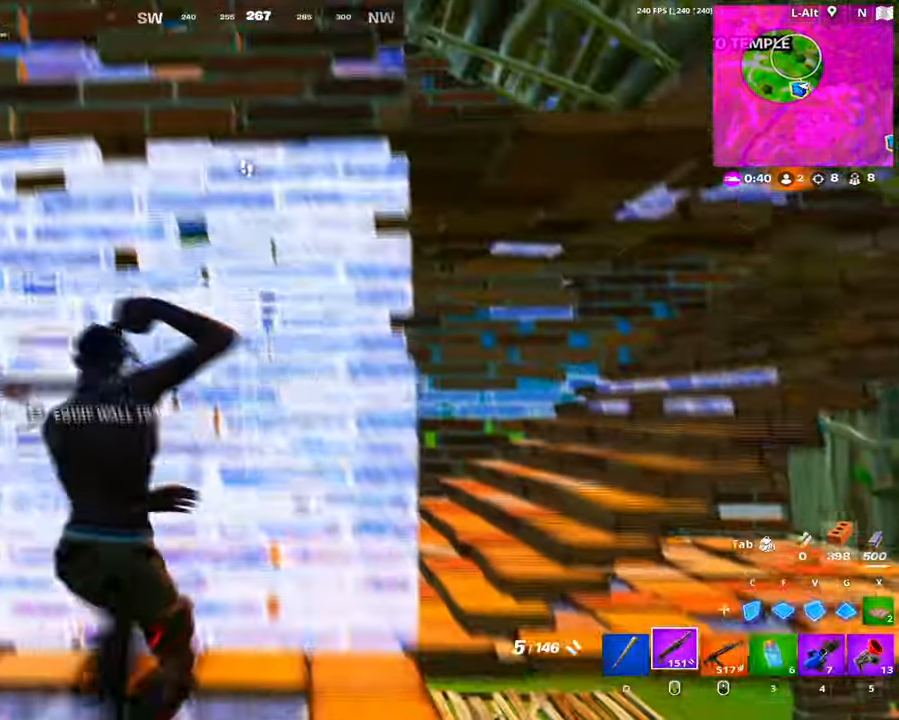
{"keys": ["d"], "mouse": [], "events": [[50, "space", "up"], [133, "v", "down"], [183, "mouse_left", "down"], [233, "v", "up"], [316, "d", "down"], [416, "mouse_left", "up"], [416, "w", "up"]]}
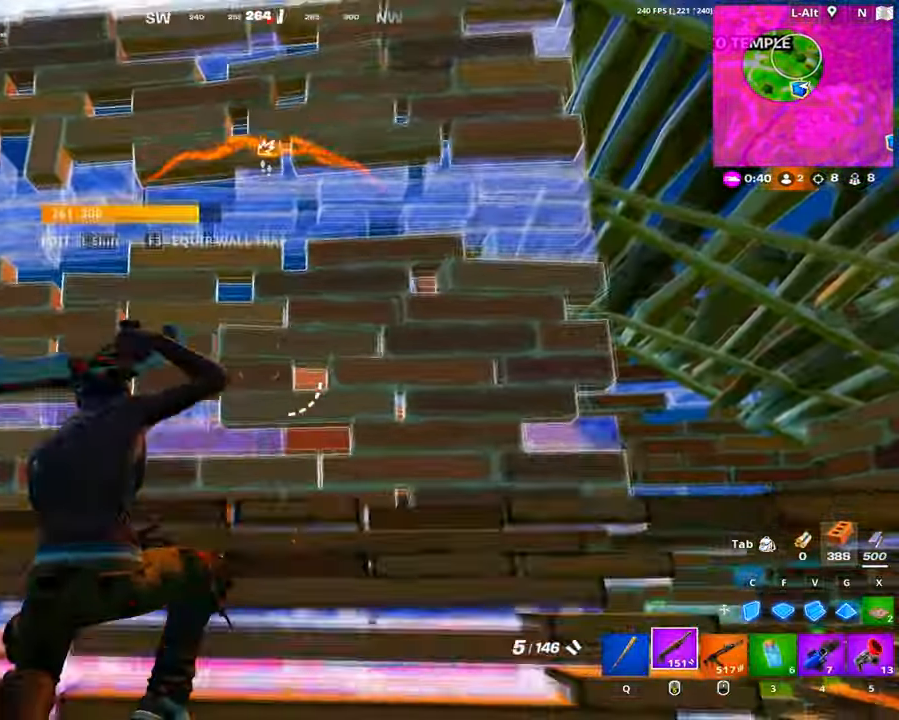
{"keys": ["d", "space", "w"], "mouse": [], "events": [[433, "space", "down"], [483, "w", "down"]]}
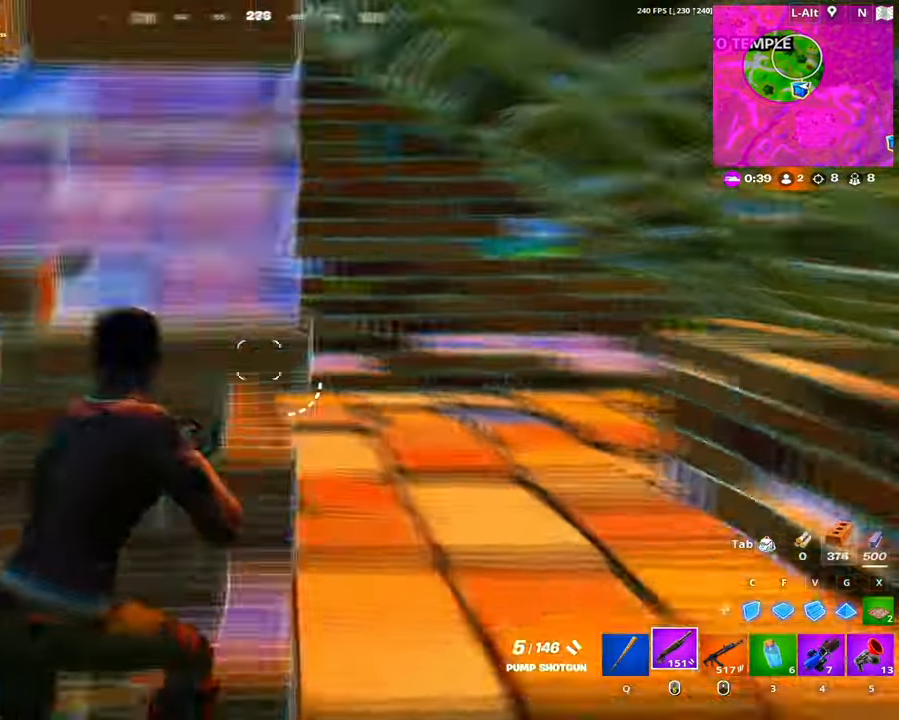
{"keys": ["d", "w"], "mouse": [], "events": [[67, "space", "up"], [67, "w", "up"], [200, "shift", "down"], [267, "shift", "up"], [300, "mouse_left", "down"], [300, "w", "down"], [400, "mouse_left", "up"]]}
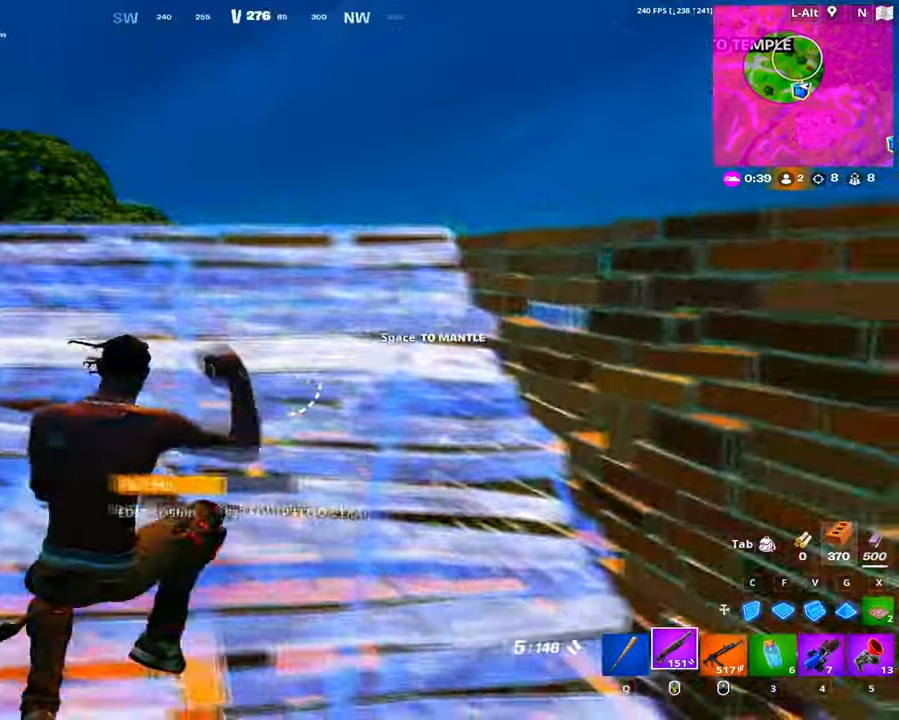
{"keys": ["w"], "mouse": [], "events": [[183, "space", "down"], [283, "d", "up"], [283, "space", "up"], [367, "space", "down"], [467, "space", "up"]]}
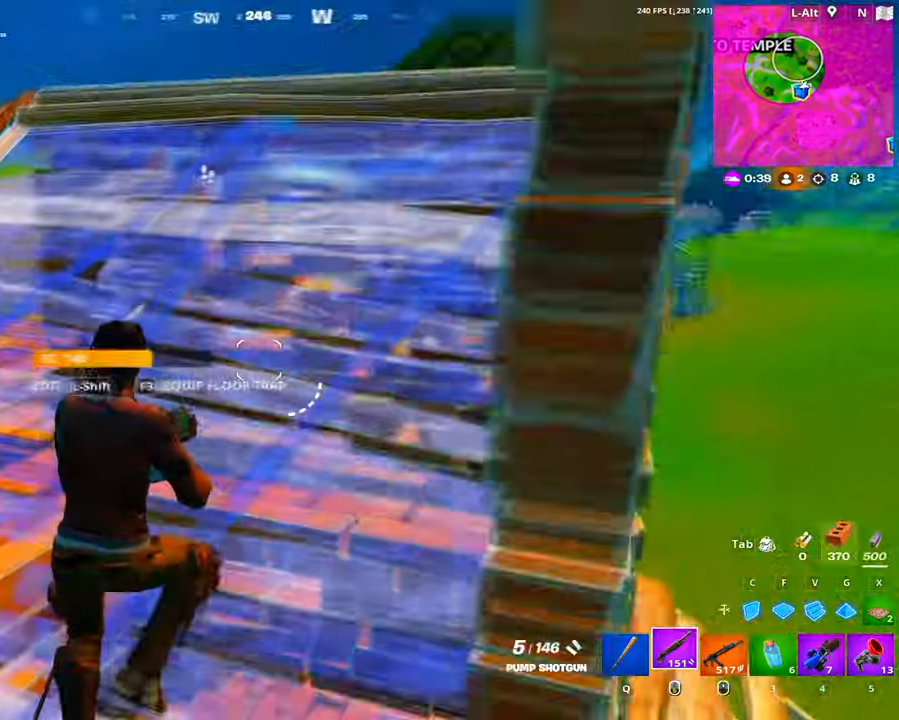
{"keys": ["w"], "mouse": [], "events": [[50, "d", "down"], [483, "d", "up"]]}
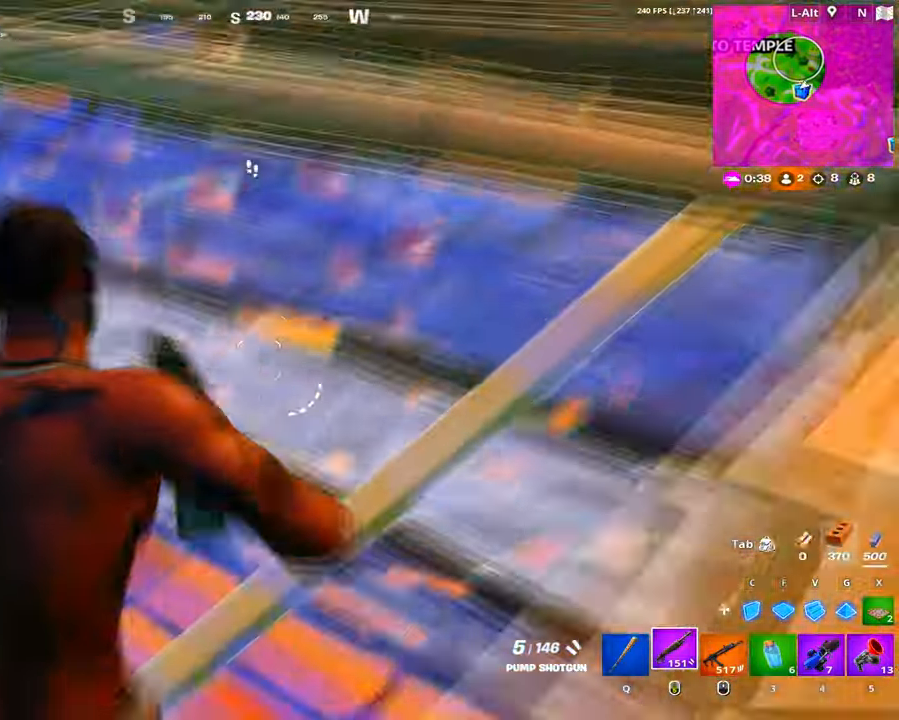
{"keys": ["d", "w"], "mouse": [], "events": [[300, "f", "down"], [350, "f", "up"], [350, "mouse_left", "down"], [400, "mouse_left", "up"], [450, "d", "down"]]}
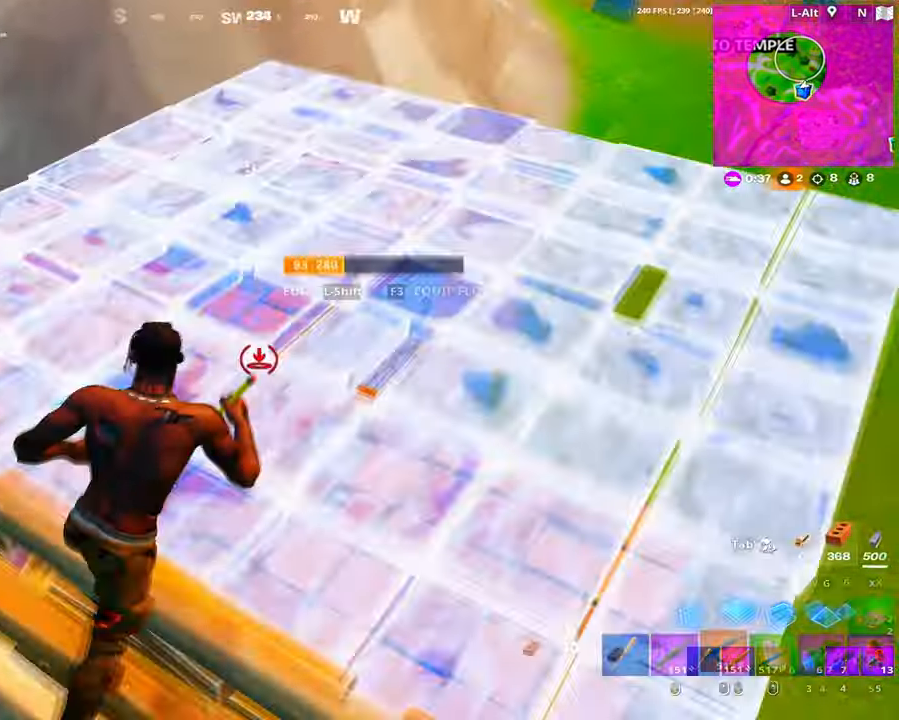
{"keys": ["a", "s"], "mouse": ["left"], "events": [[183, "d", "up"], [183, "space", "down"], [267, "a", "down"], [333, "space", "up"], [417, "mouse_left", "down"], [417, "w", "up"], [500, "s", "down"]]}
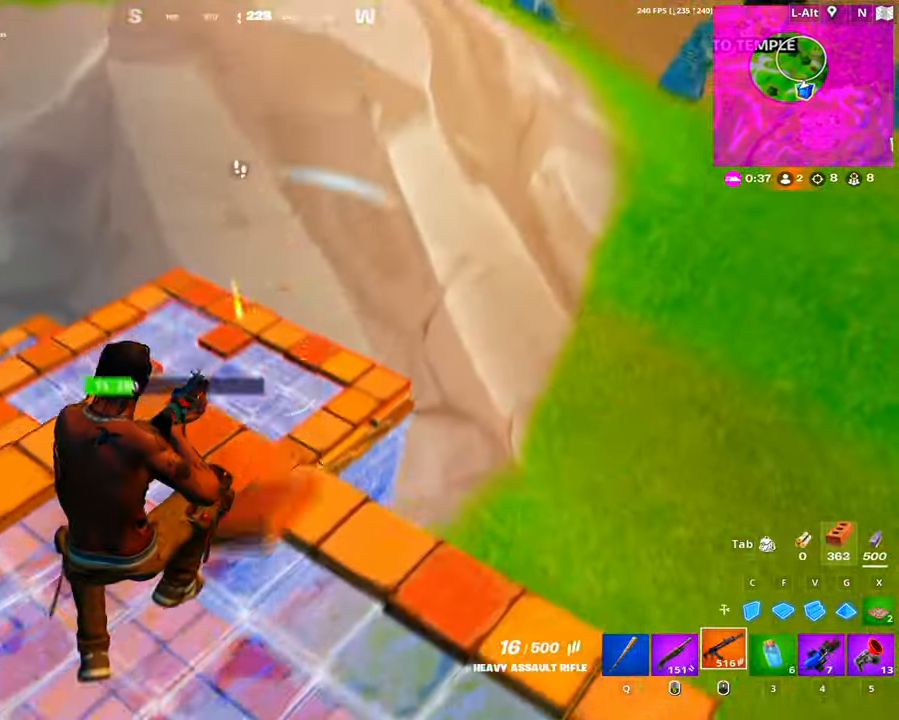
{"keys": ["d", "s"], "mouse": ["left"], "events": [[333, "d", "down"], [383, "a", "up"]]}
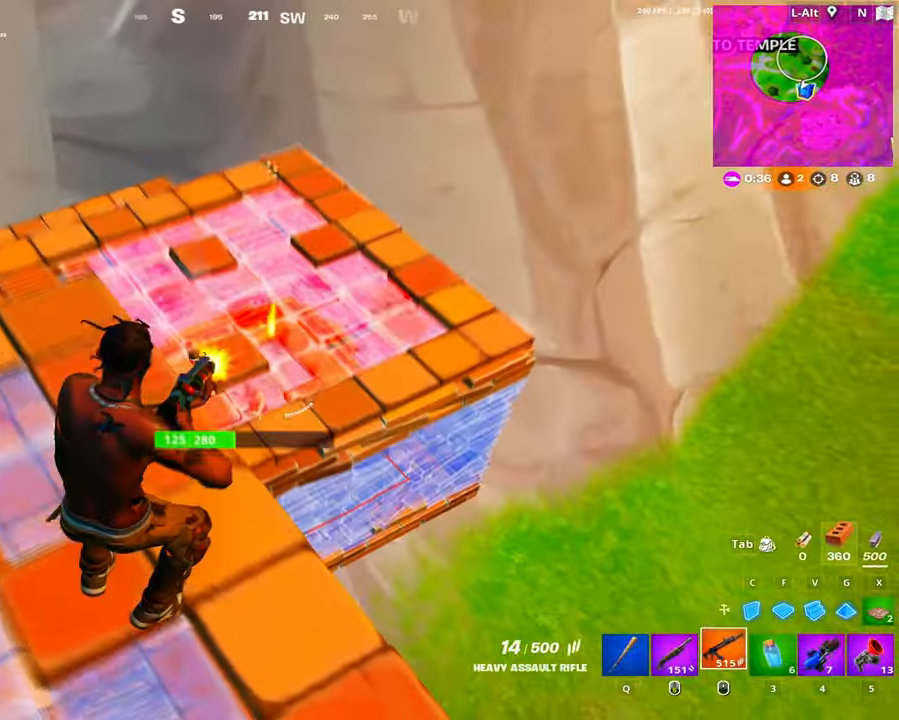
{"keys": [], "mouse": ["left", "right"], "events": [[117, "a", "down"], [167, "d", "up"], [167, "mouse_right", "down"], [167, "s", "up"], [267, "a", "up"], [300, "d", "down"], [450, "d", "up"]]}
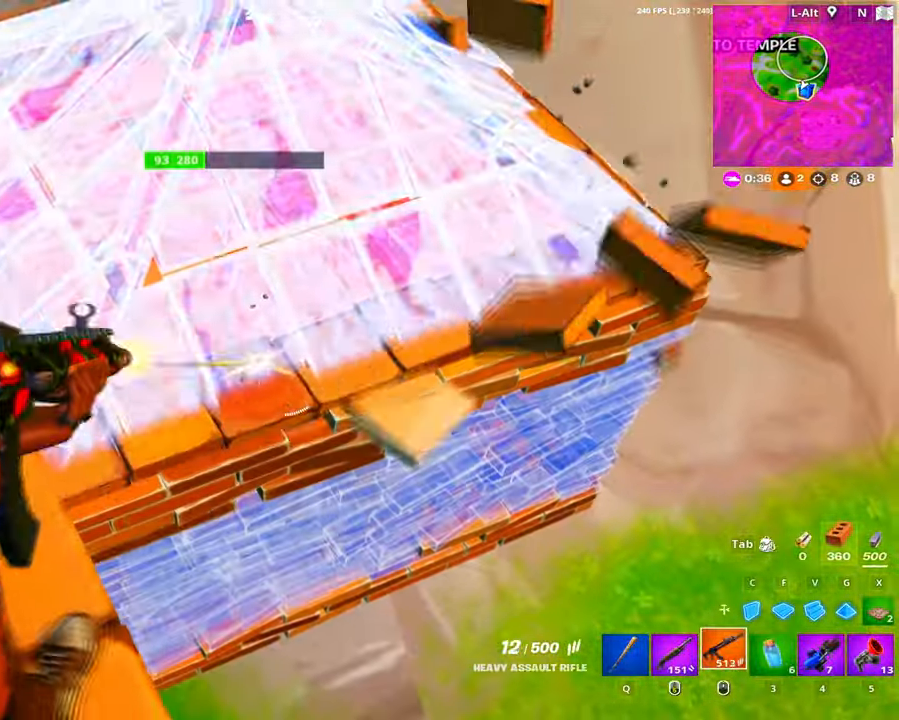
{"keys": ["a", "w"], "mouse": ["left"], "events": [[83, "d", "down"], [183, "mouse_right", "up"], [417, "a", "down"], [417, "d", "up"], [500, "w", "down"]]}
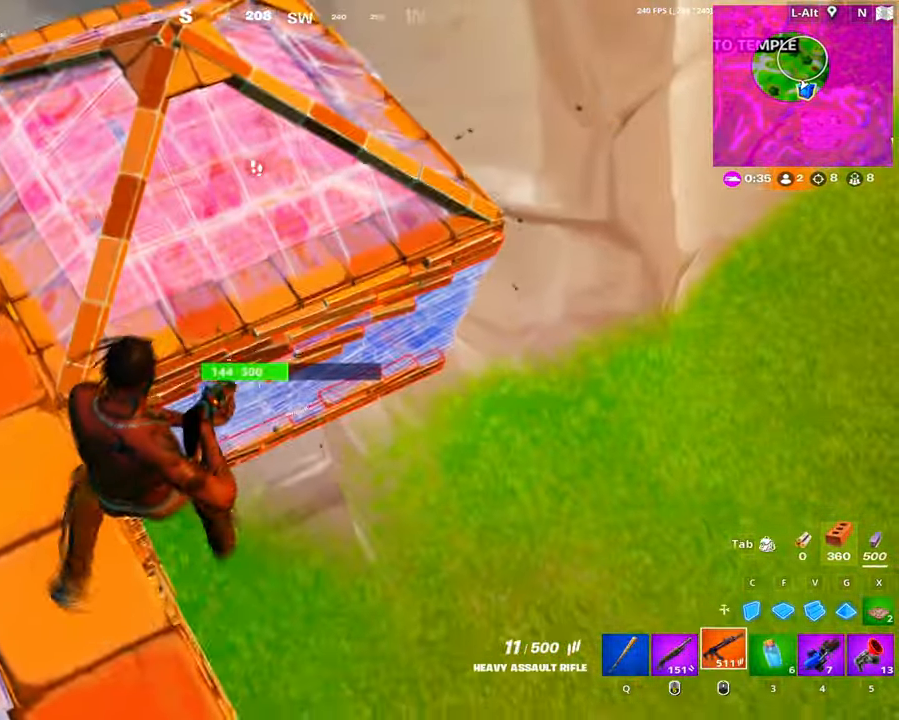
{"keys": ["w"], "mouse": ["left"], "events": [[67, "a", "up"], [200, "d", "down"], [283, "w", "up"], [433, "w", "down"], [483, "d", "up"]]}
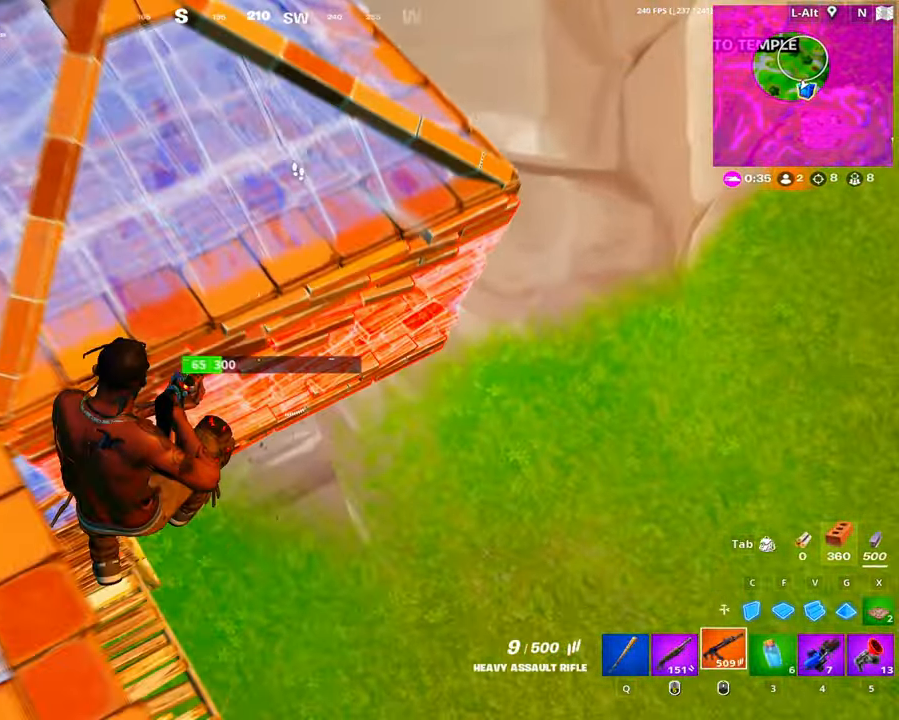
{"keys": ["d", "s"], "mouse": ["left"], "events": [[250, "g", "down"], [300, "q", "down"], [317, "g", "up"], [400, "d", "down"], [400, "q", "up"], [400, "w", "up"], [484, "s", "down"]]}
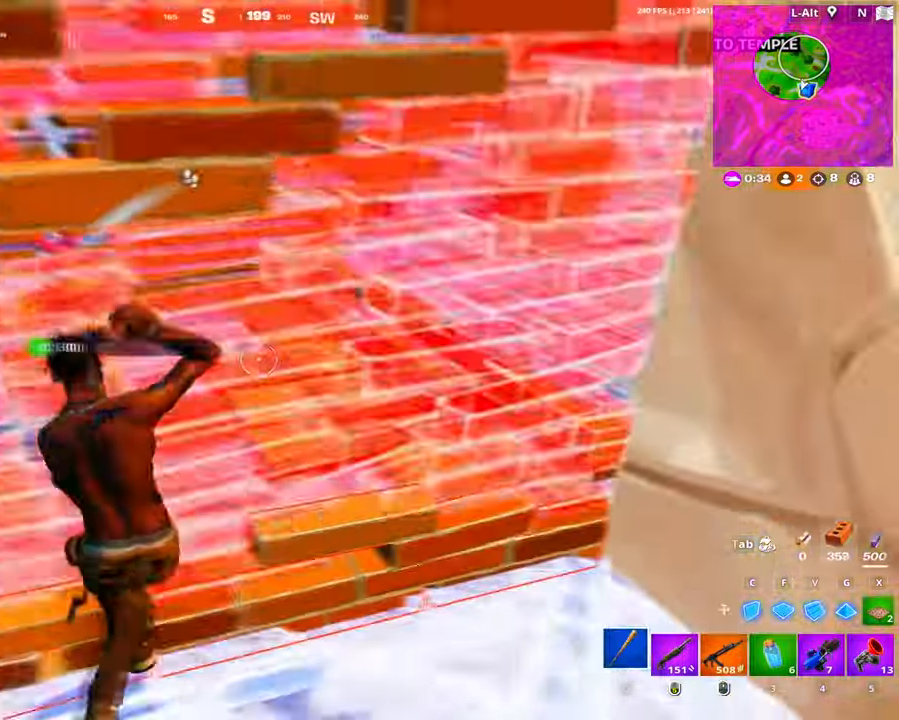
{"keys": ["c", "s"], "mouse": ["left"], "events": [[317, "d", "up"], [417, "g", "down"], [467, "g", "up"], [500, "c", "down"]]}
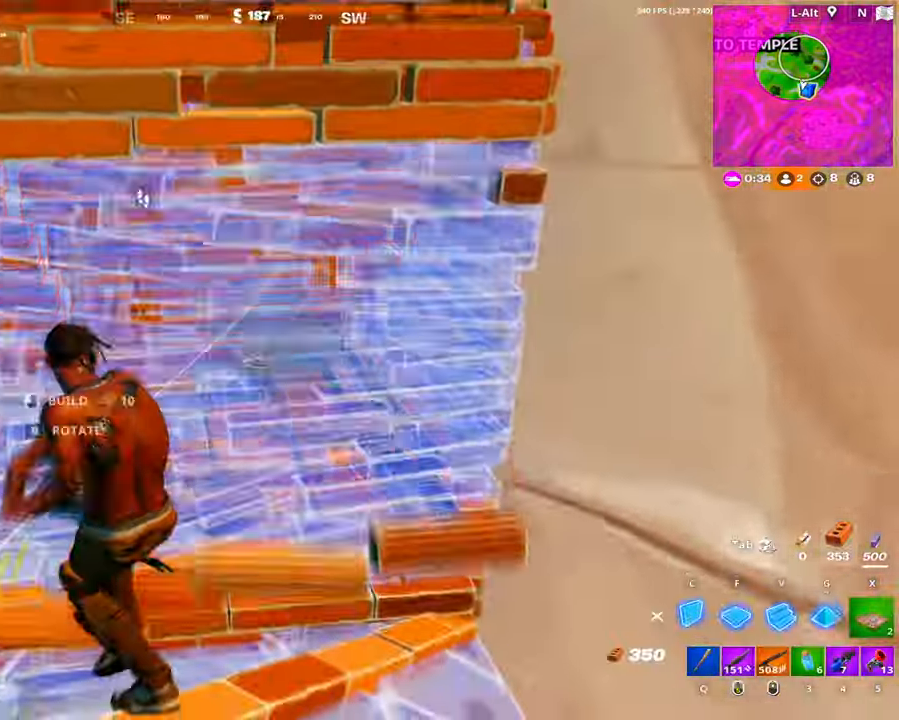
{"keys": ["d"], "mouse": [], "events": [[100, "a", "down"], [100, "c", "up"], [100, "mouse_left", "up"], [150, "mouse_left", "down"], [150, "s", "up"], [150, "shift", "down"], [200, "shift", "up"], [234, "d", "down"], [234, "mouse_left", "up"], [284, "a", "up"]]}
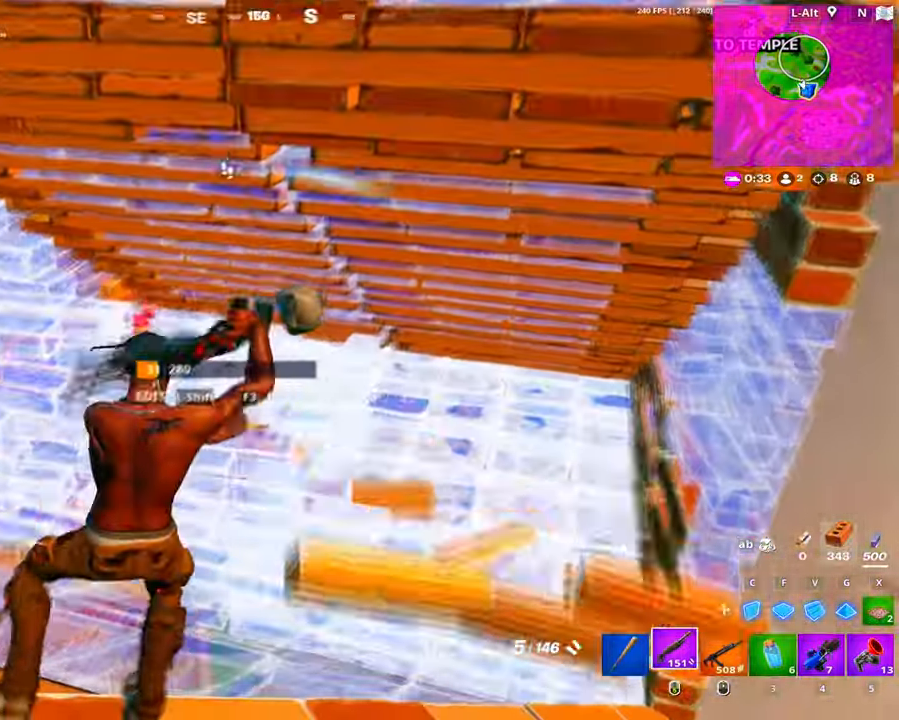
{"keys": ["d"], "mouse": [], "events": [[67, "s", "down"], [500, "s", "up"]]}
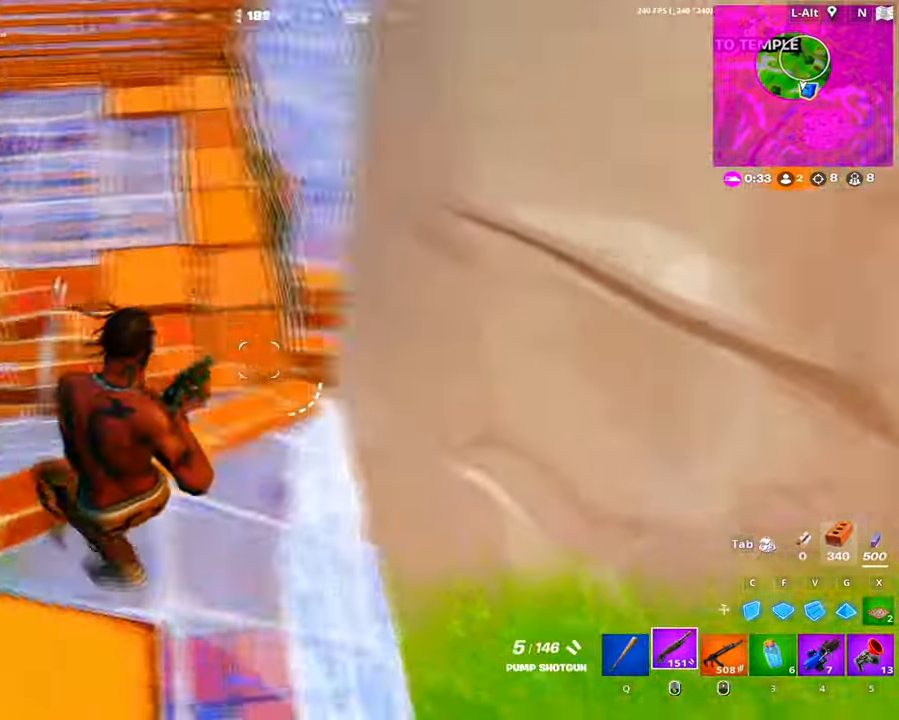
{"keys": ["c", "s"], "mouse": ["left"], "events": [[184, "s", "down"], [284, "d", "up"], [317, "c", "down"], [367, "mouse_left", "down"]]}